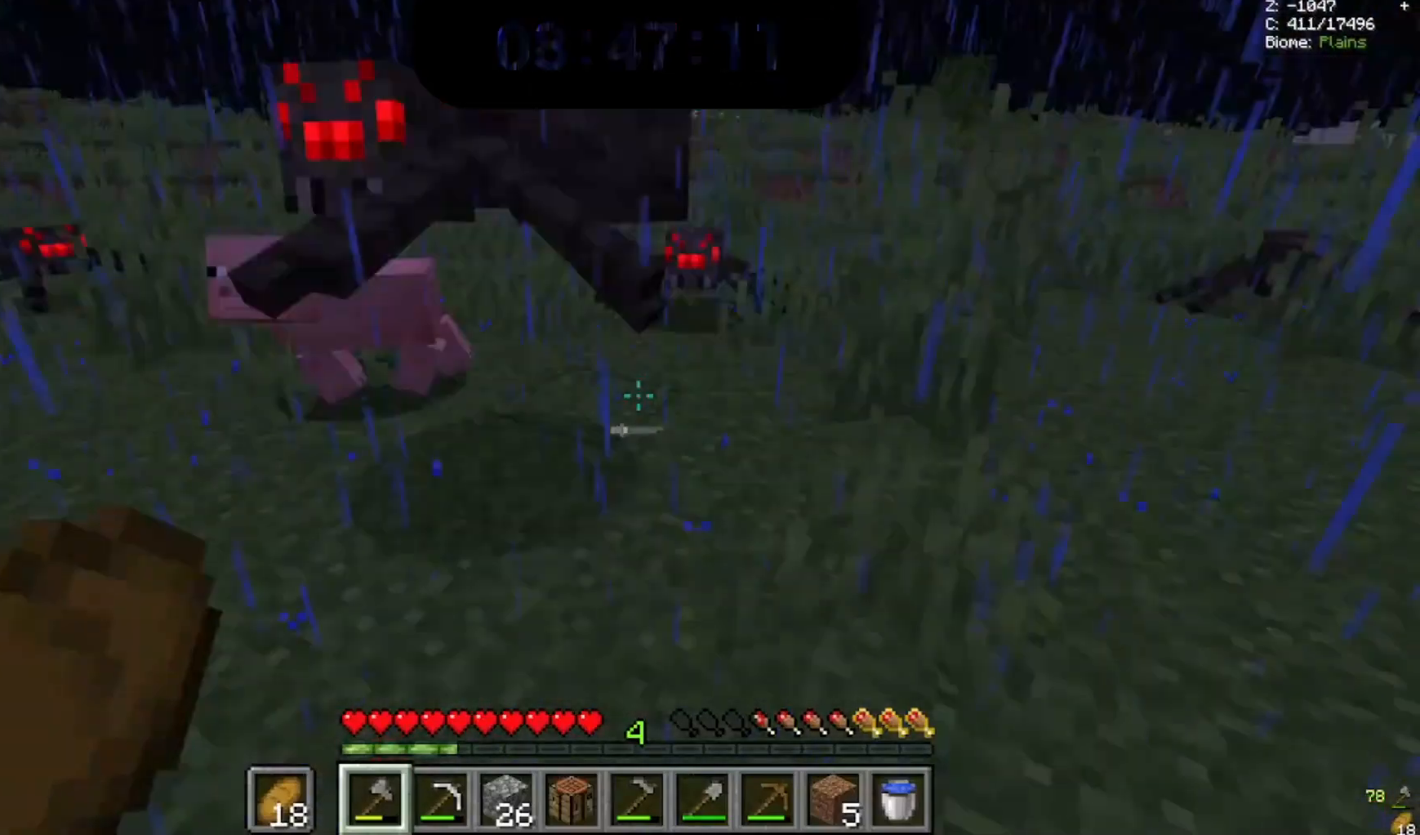
Gameplay with keyboard and mouse; each line is a JSON object with the keys and mouse buttons held at the frame after it. "events" lists presses ("down") and releases ("up") of "a", "d", "s", "space", "w", "mouse_left" and "mouse_right" between this image and that frame as [ms after this image, input, new state], when the widget could be followed in between. "mouse_left", "mouse_right" = the "left", "right" buttons of the "mouse" list. No other keys are recorded. Fast repeated clicks can show as one long hold. Mouse movement is not recorded.
{"keys": [], "mouse": ["left"]}
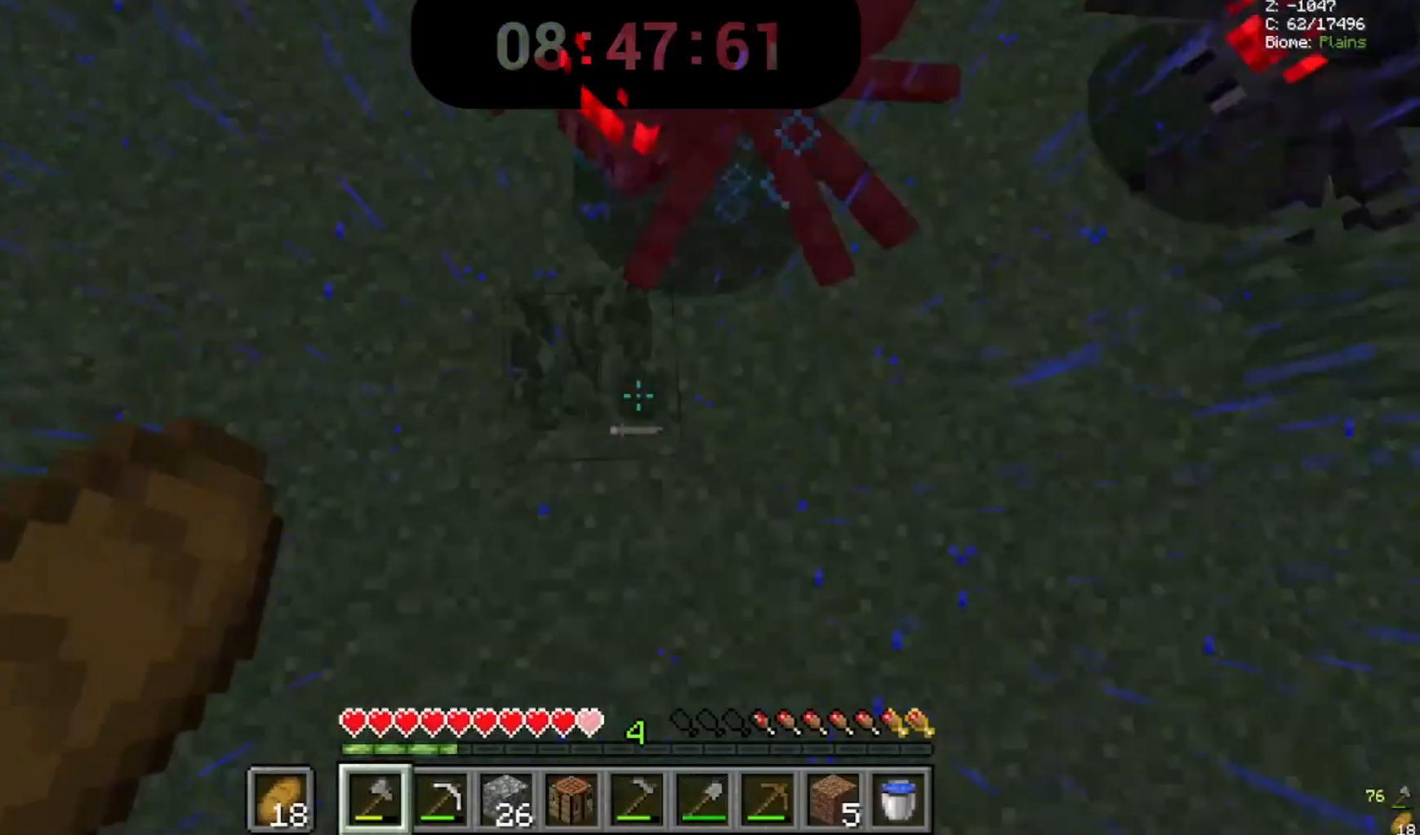
{"keys": [], "mouse": [], "events": [[167, "mouse_left", "up"]]}
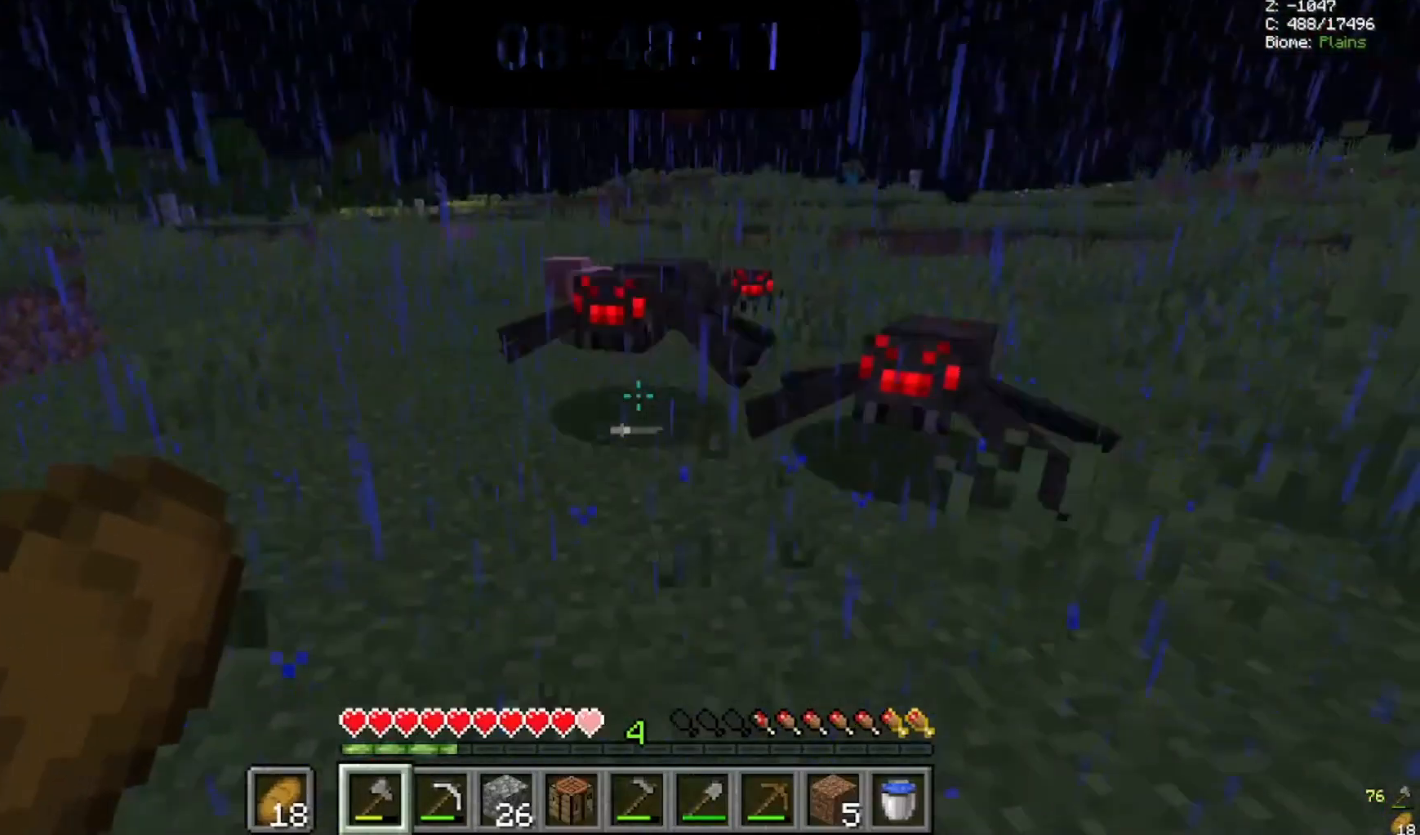
{"keys": [], "mouse": [], "events": []}
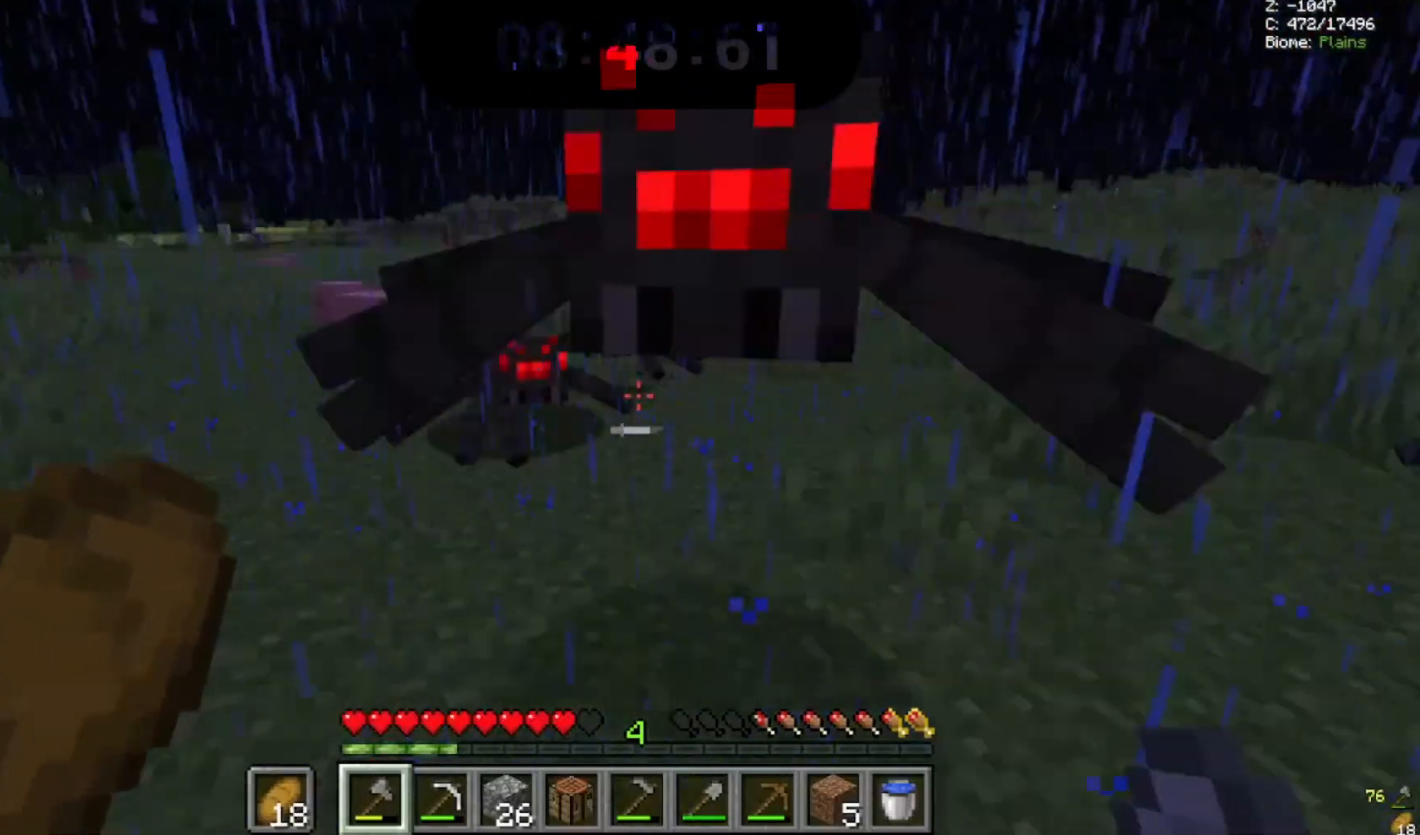
{"keys": [], "mouse": [], "events": [[33, "mouse_left", "down"], [33, "s", "down"], [200, "mouse_left", "up"], [333, "s", "up"]]}